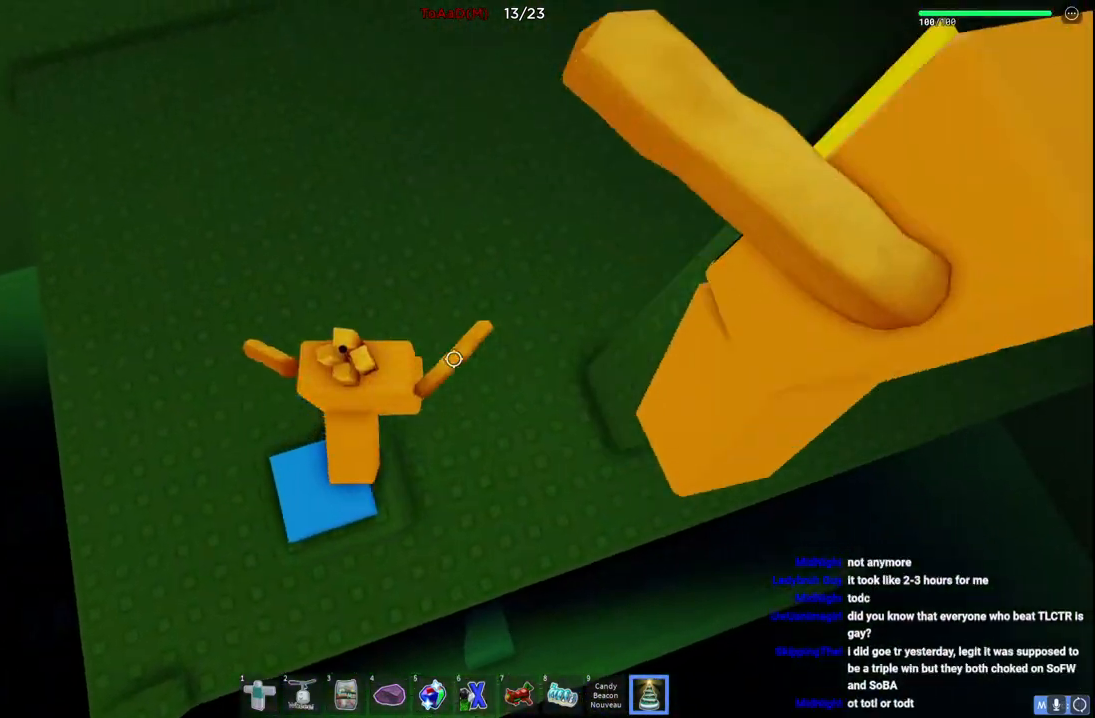
Gameplay with keyboard; each line is a JSON object with the keys held at the frame after it. "events" lists presses ("down") and releases ("up") of "a", "ctrl", "d", "e", "q", "s", "shift", "space" and "w" between this image and that frame as [ms after this image, input, new state], when the widget could be followed in between. No other keys are recorded. Mouse input is not recorded.
{"keys": [], "events": [[134, "space", "down"], [334, "space", "up"], [434, "d", "up"]]}
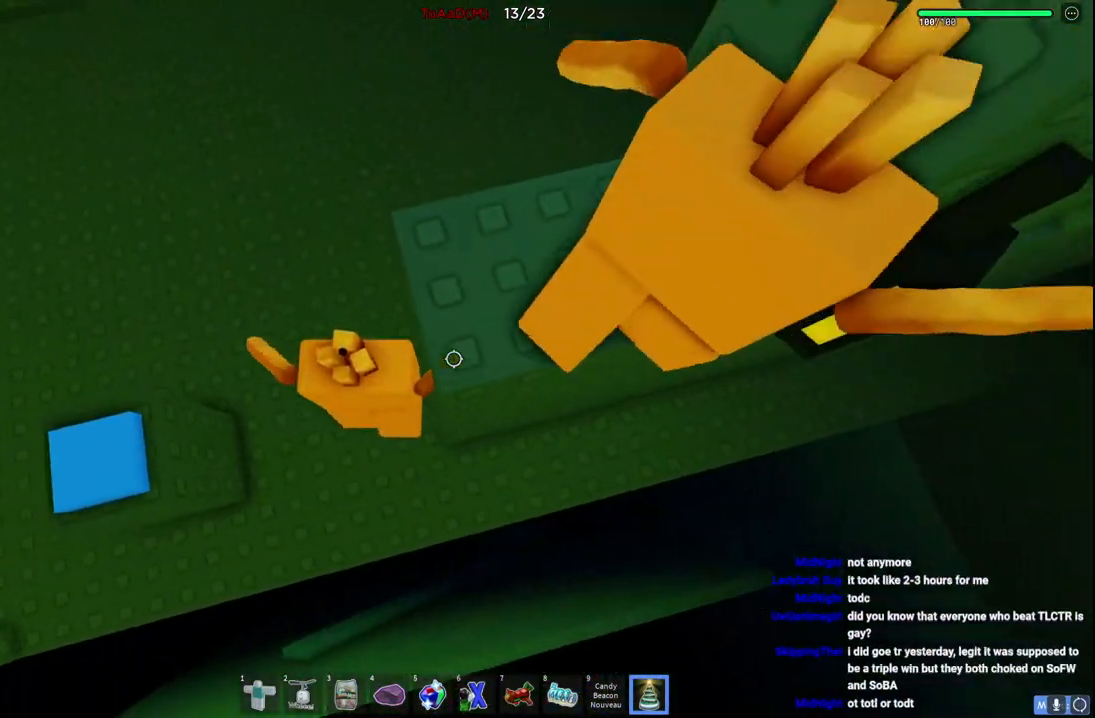
{"keys": ["a"], "events": [[50, "a", "down"], [150, "space", "down"], [317, "a", "up"], [417, "space", "up"], [434, "a", "down"]]}
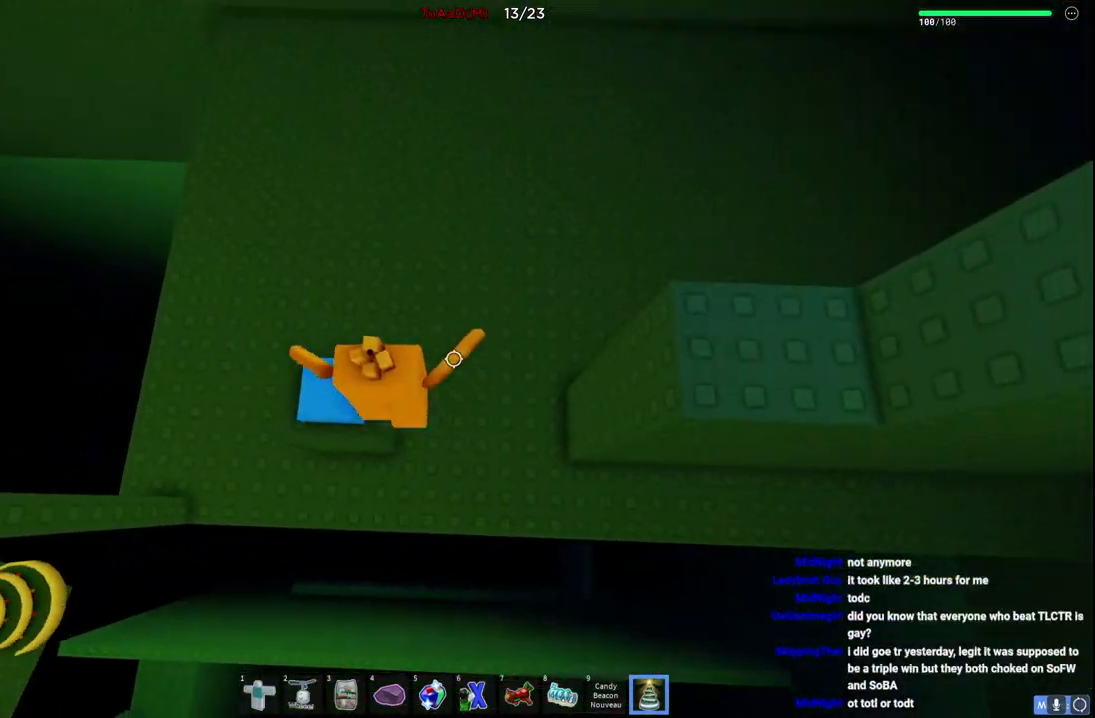
{"keys": ["d", "space"], "events": [[134, "a", "up"], [184, "space", "down"], [234, "space", "up"], [250, "shift", "down"], [334, "d", "down"], [400, "shift", "up"], [500, "space", "down"]]}
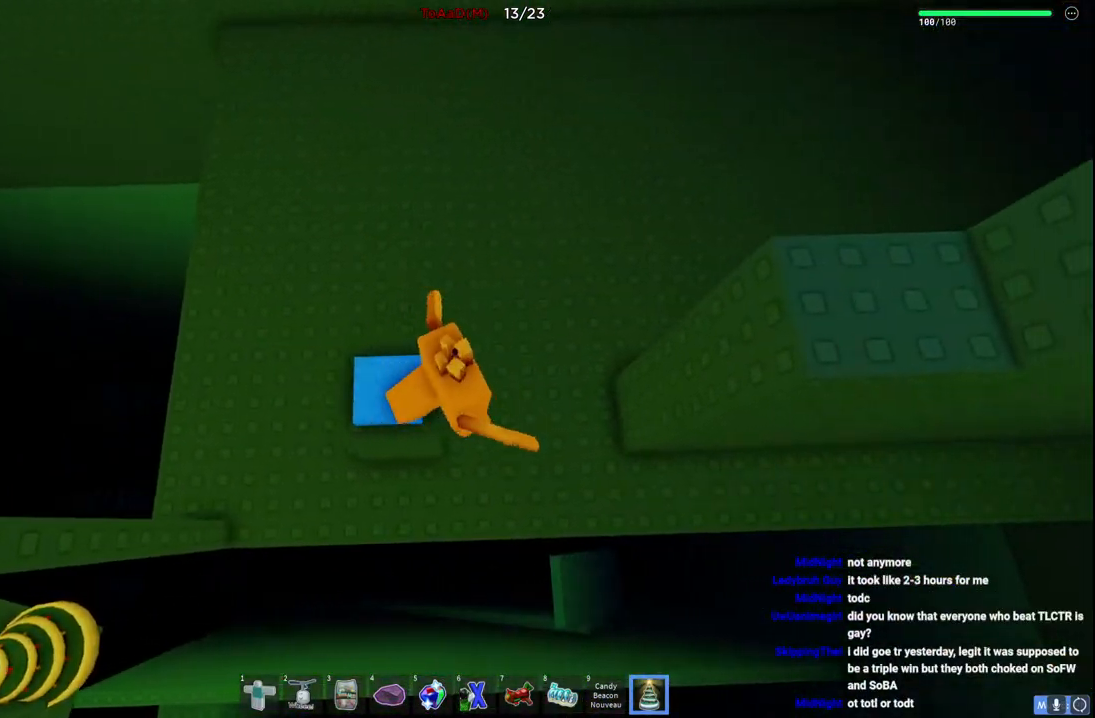
{"keys": ["shift"], "events": [[184, "space", "up"], [384, "shift", "down"], [484, "d", "up"]]}
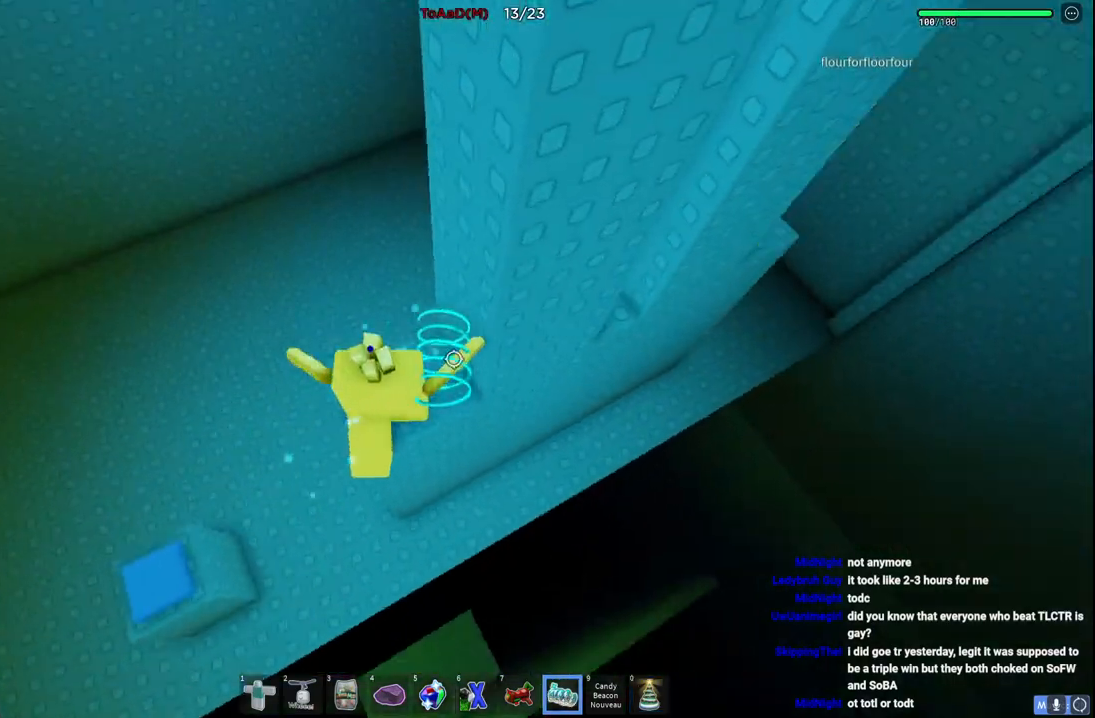
{"keys": ["d"], "events": [[17, "shift", "up"], [134, "w", "down"], [200, "d", "down"], [317, "d", "up"], [334, "w", "up"], [417, "d", "down"]]}
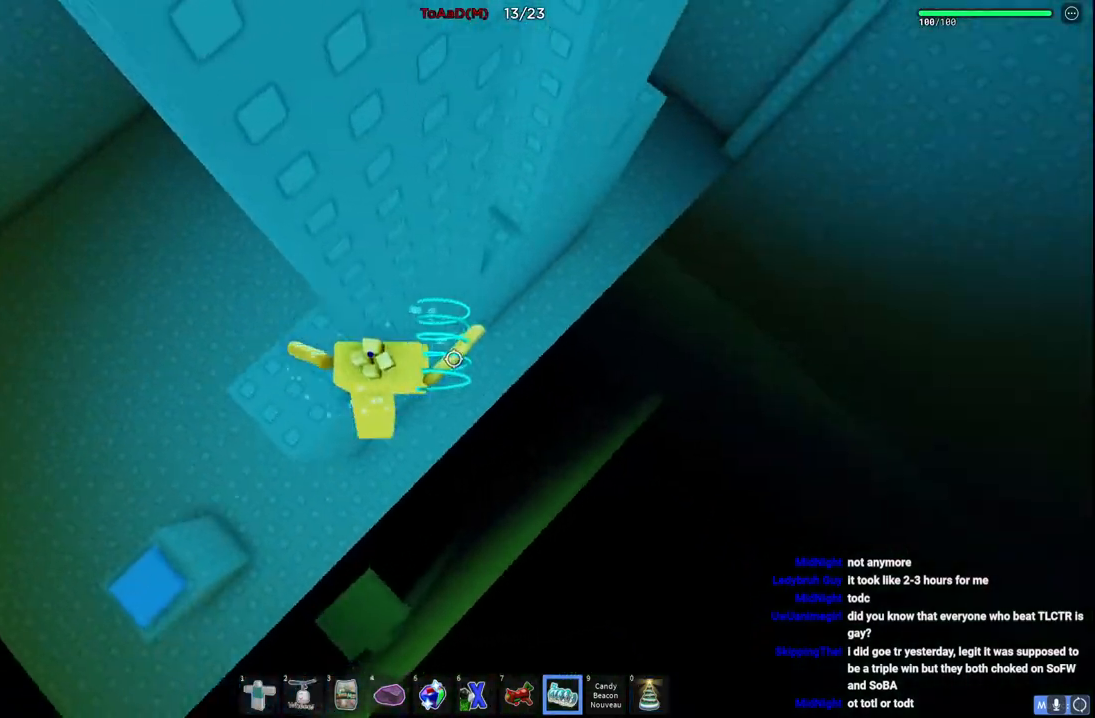
{"keys": [], "events": [[17, "space", "down"], [84, "w", "down"], [150, "space", "up"], [200, "d", "up"], [367, "a", "down"], [467, "a", "up"], [500, "w", "up"]]}
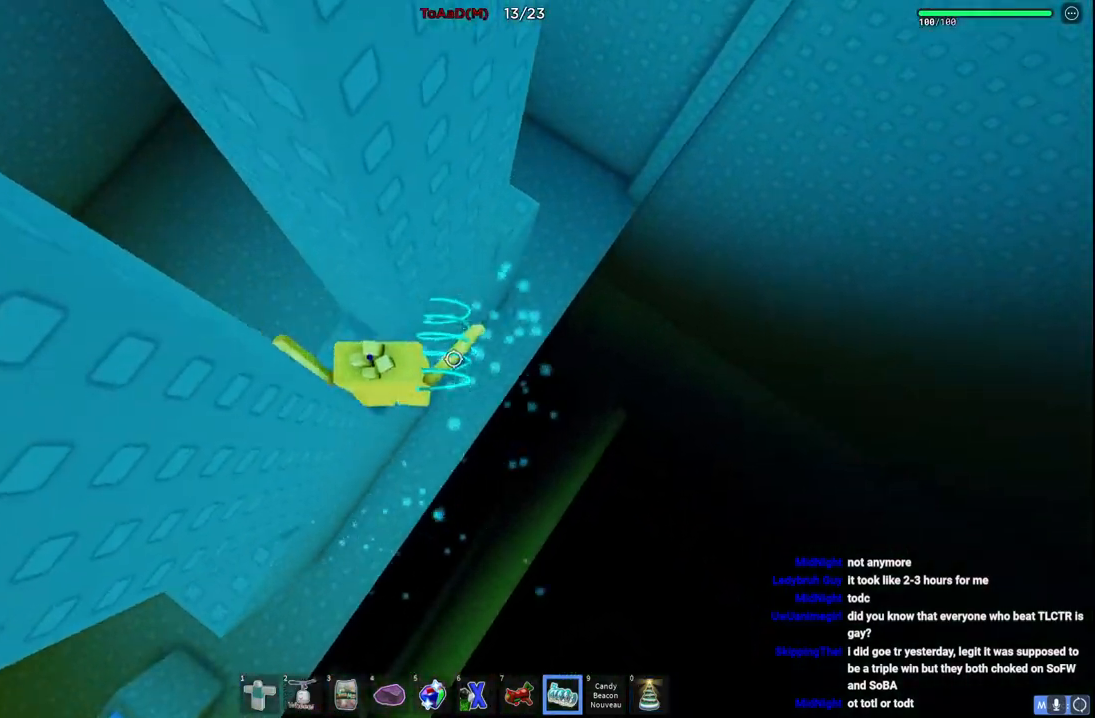
{"keys": ["d", "w"], "events": [[17, "d", "down"], [117, "space", "down"], [267, "space", "up"], [350, "w", "down"]]}
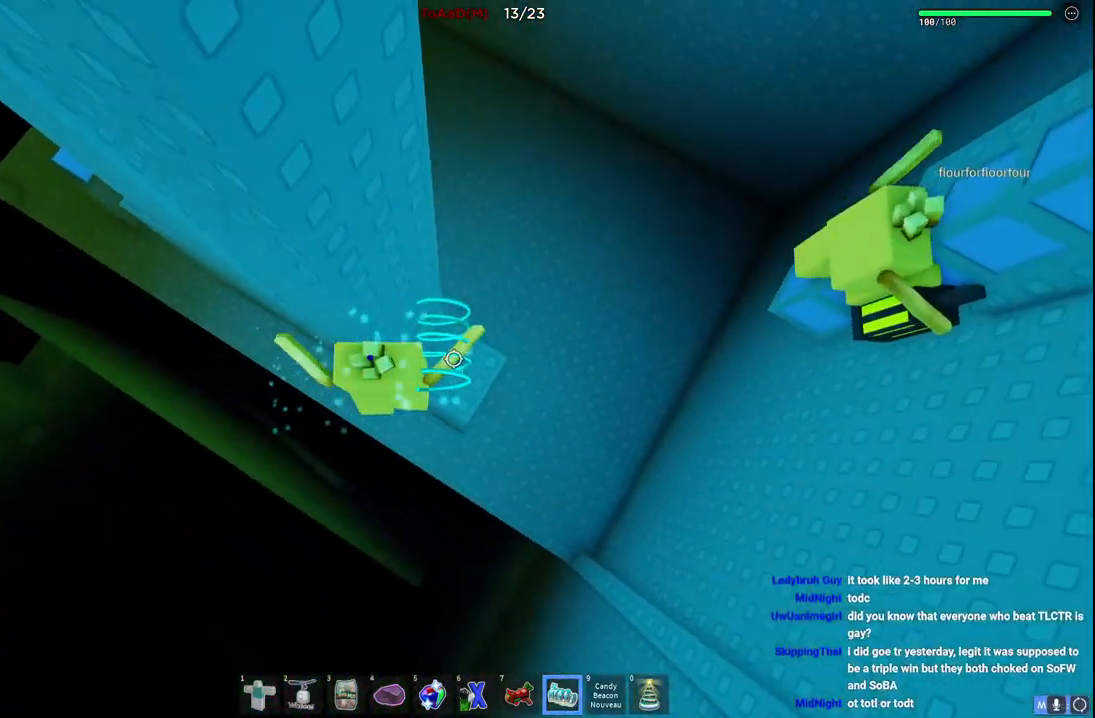
{"keys": [], "events": [[150, "d", "up"], [150, "w", "up"]]}
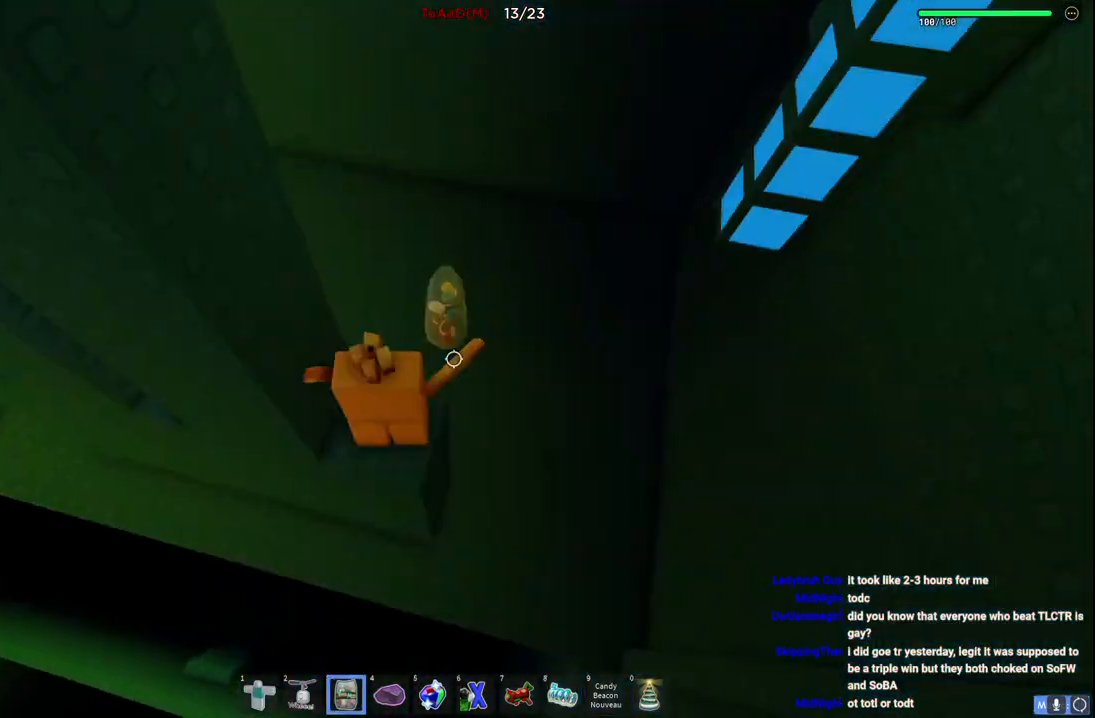
{"keys": ["space", "w"], "events": [[267, "w", "down"], [467, "space", "down"]]}
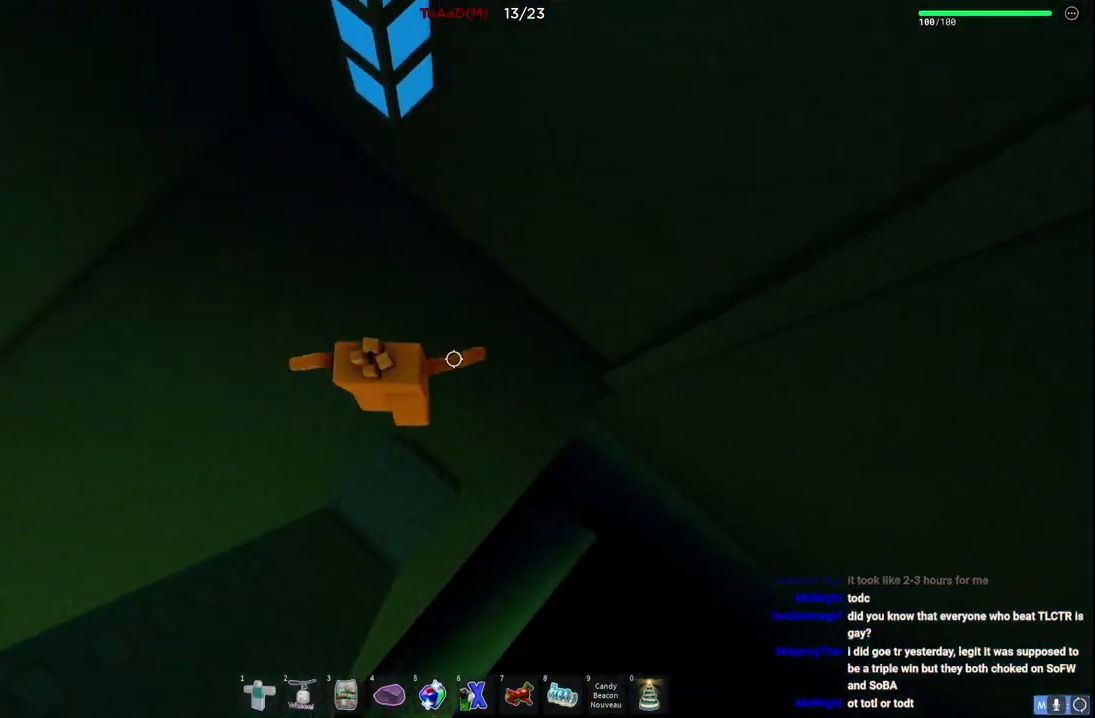
{"keys": ["w"], "events": [[150, "space", "up"], [200, "shift", "down"], [334, "shift", "up"]]}
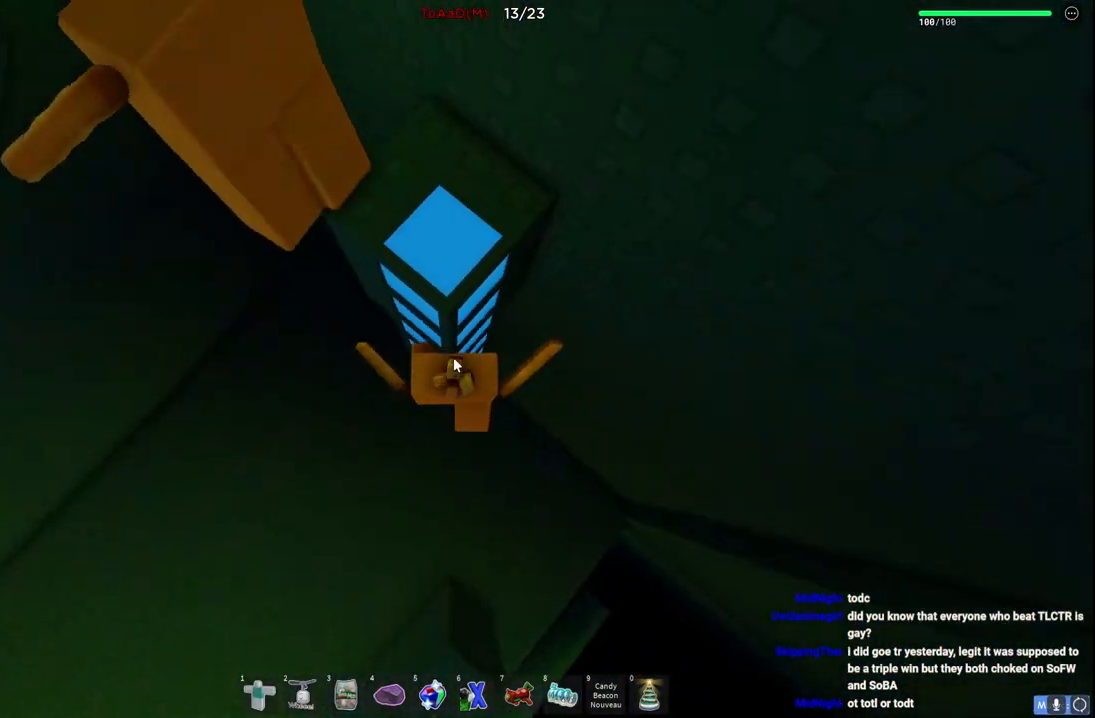
{"keys": ["w"], "events": [[234, "shift", "down"], [384, "shift", "up"]]}
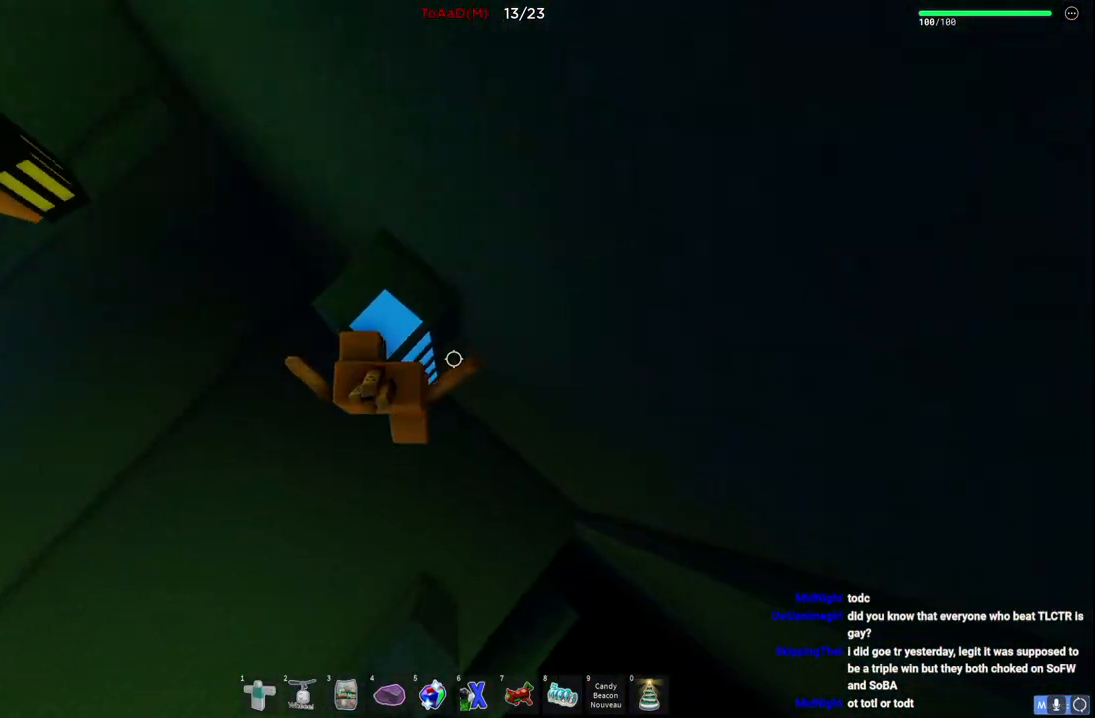
{"keys": ["a", "w"], "events": [[84, "a", "down"], [184, "a", "up"], [200, "w", "up"], [450, "w", "down"], [467, "a", "down"]]}
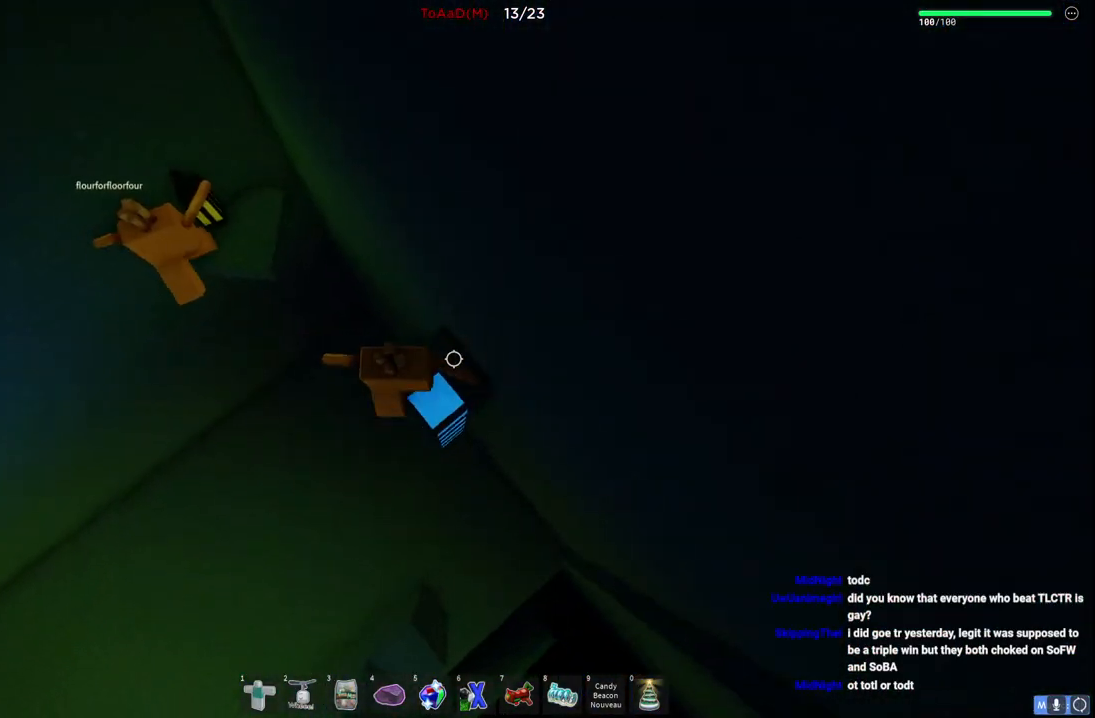
{"keys": ["a", "w"], "events": [[134, "space", "down"], [300, "space", "up"]]}
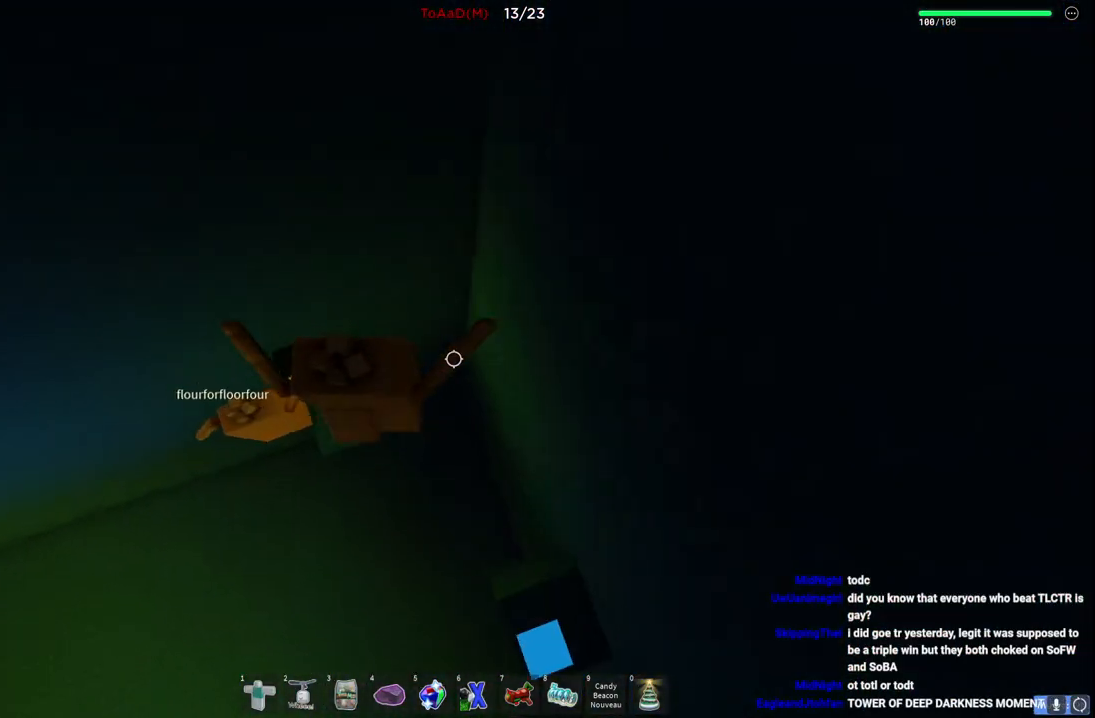
{"keys": [], "events": [[67, "w", "up"], [200, "a", "up"], [467, "s", "down"], [484, "s", "up"]]}
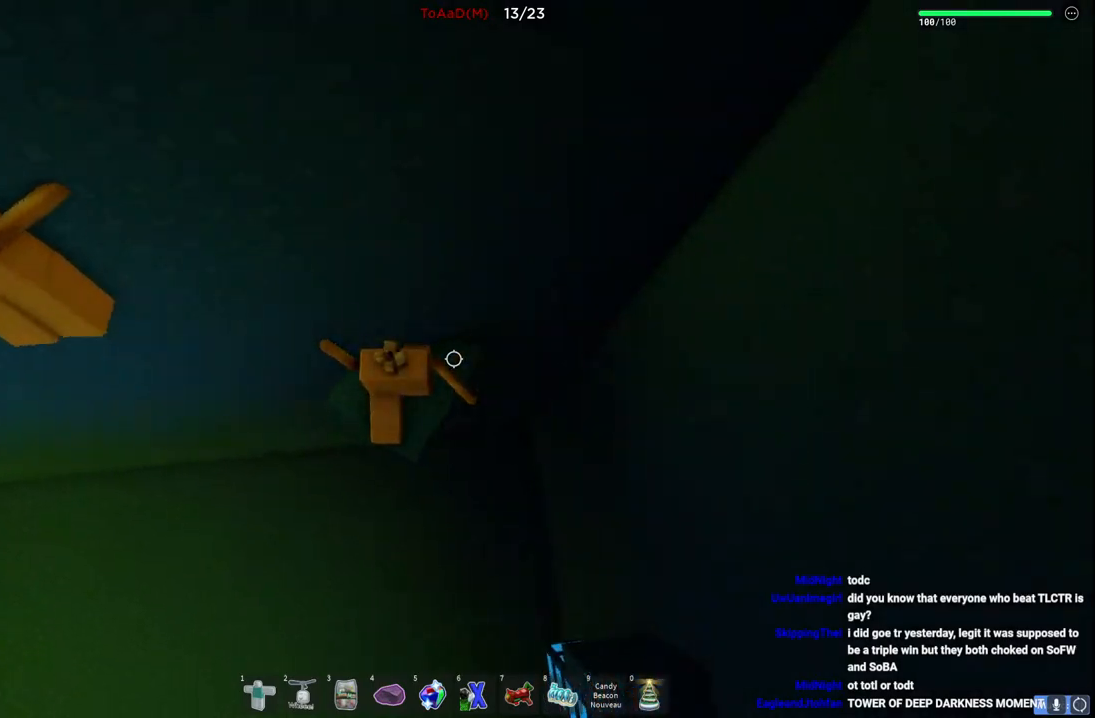
{"keys": ["a", "space"], "events": [[334, "a", "down"], [467, "space", "down"]]}
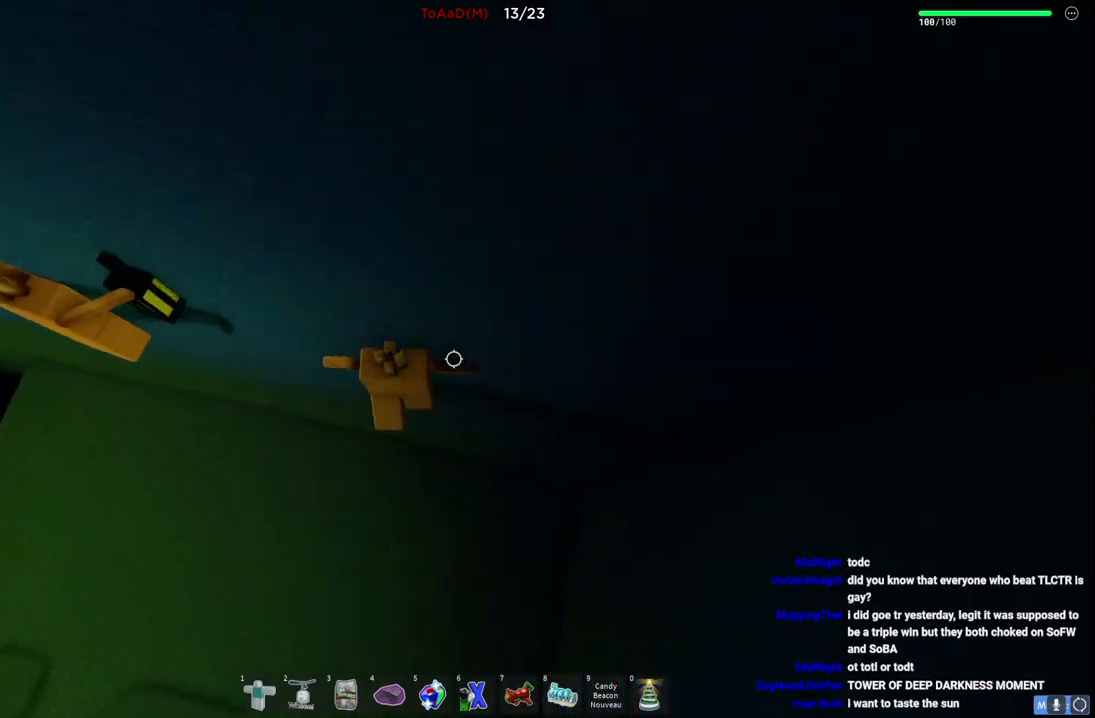
{"keys": ["a"], "events": [[150, "space", "up"]]}
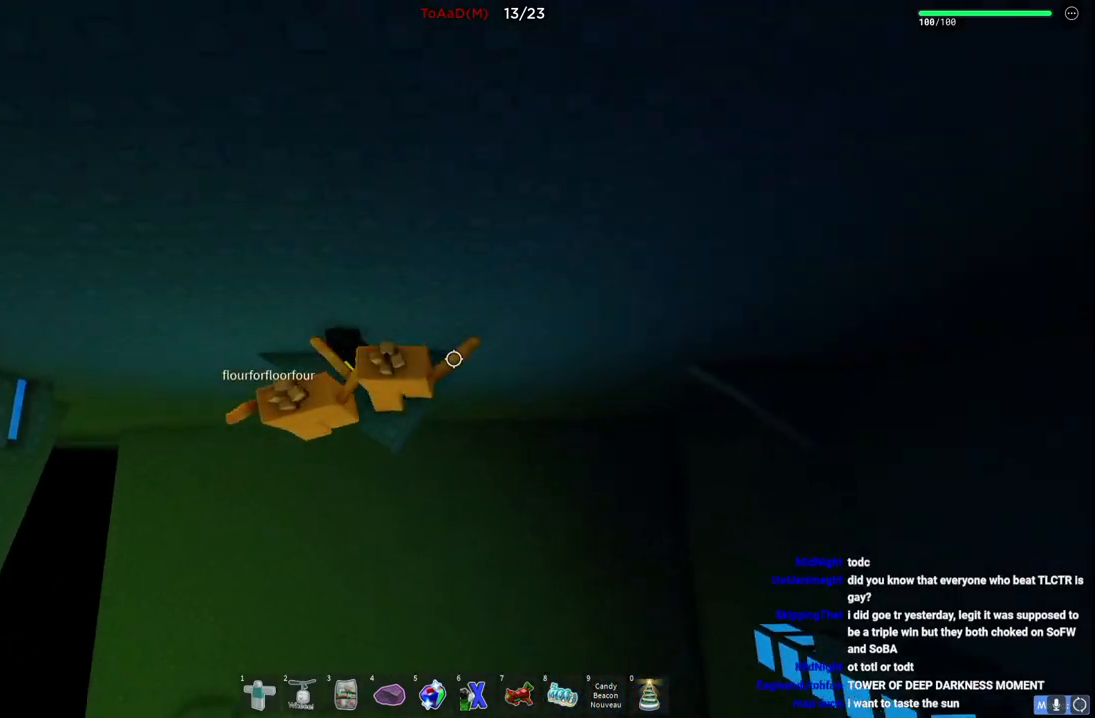
{"keys": [], "events": [[67, "a", "up"]]}
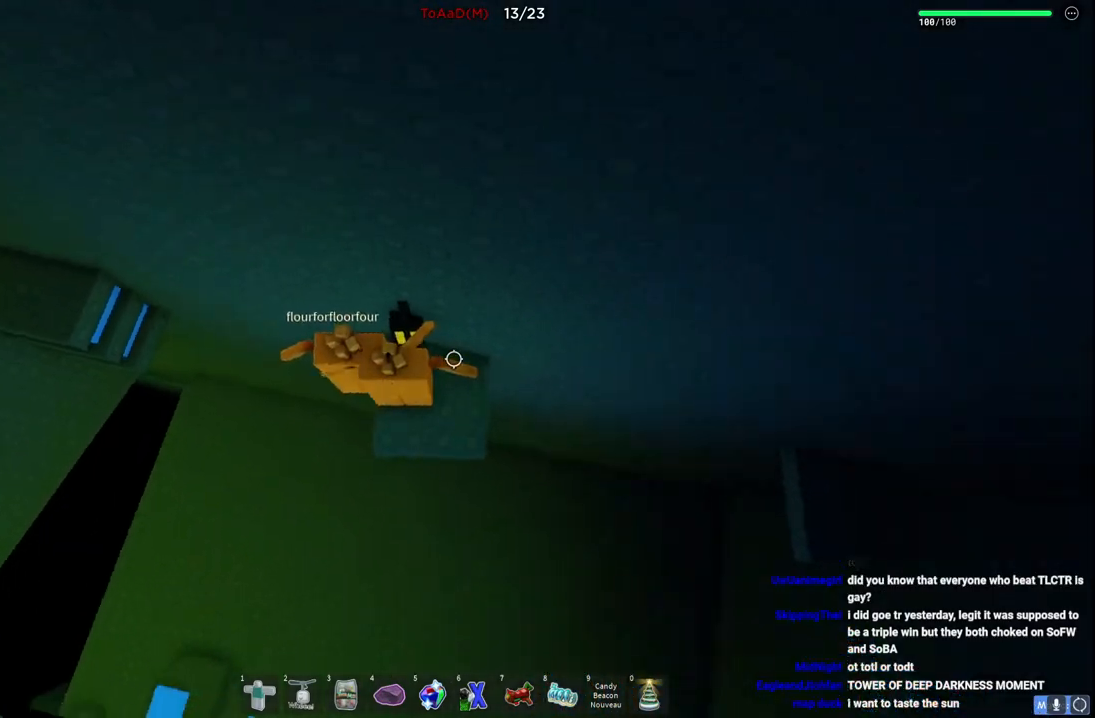
{"keys": [], "events": [[117, "shift", "down"], [250, "shift", "up"]]}
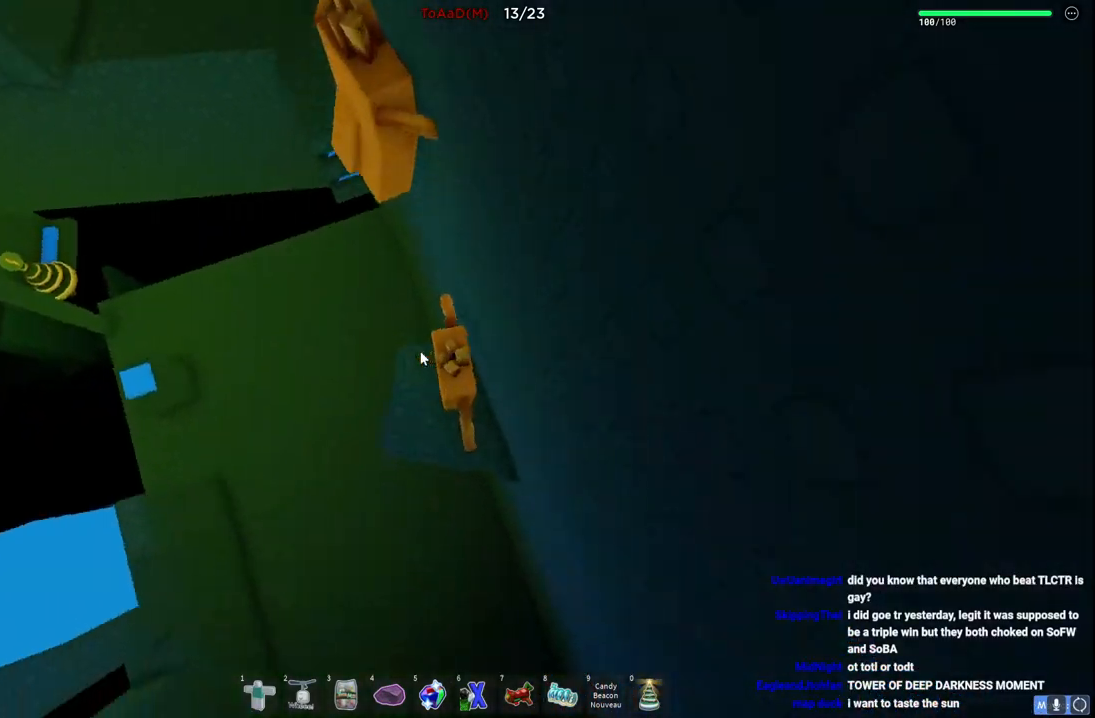
{"keys": ["w"], "events": [[34, "w", "down"], [67, "shift", "down"], [167, "space", "down"], [284, "shift", "up"], [317, "space", "up"]]}
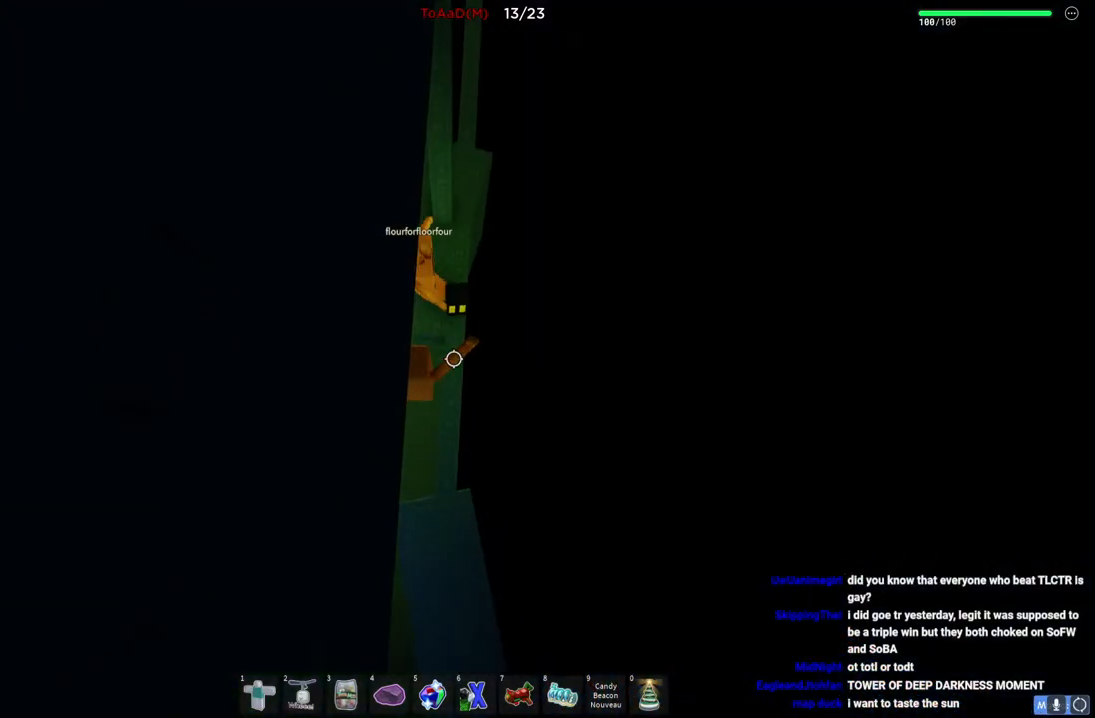
{"keys": ["shift"], "events": [[384, "w", "up"], [417, "shift", "down"]]}
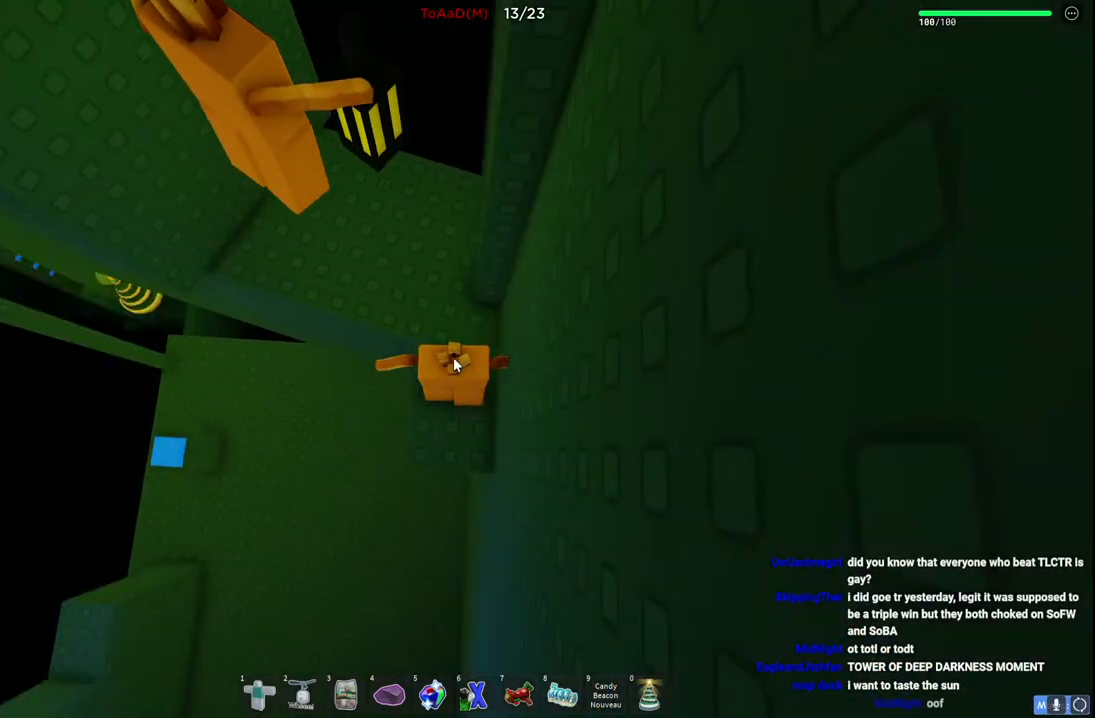
{"keys": [], "events": [[34, "shift", "up"]]}
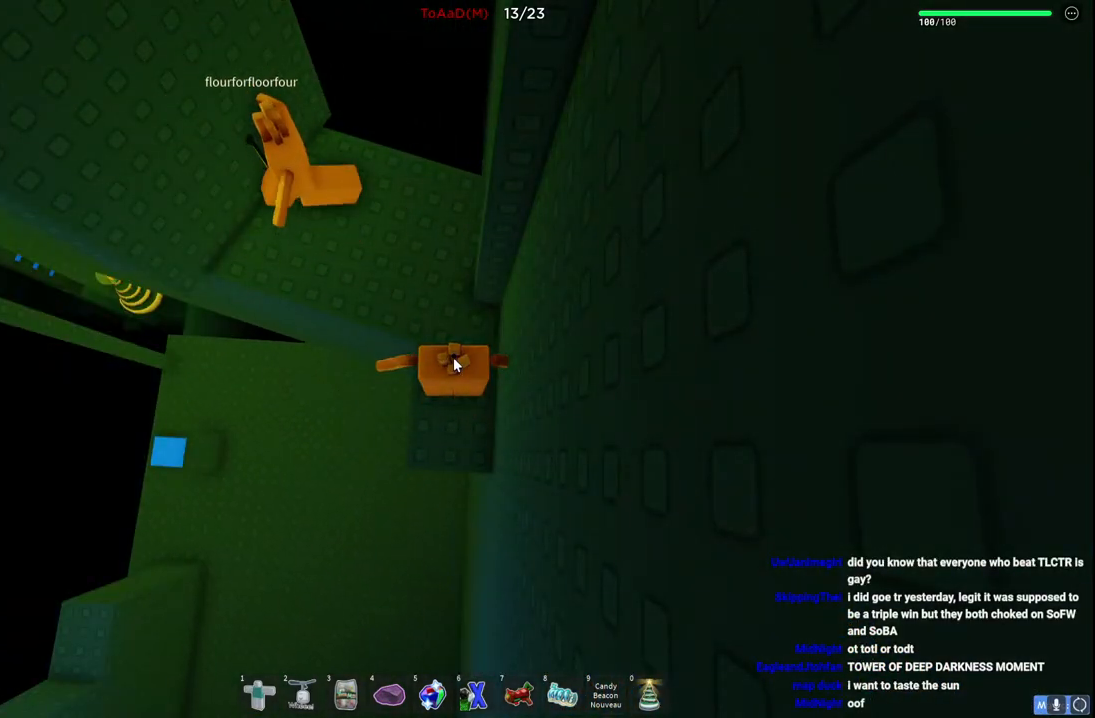
{"keys": [], "events": []}
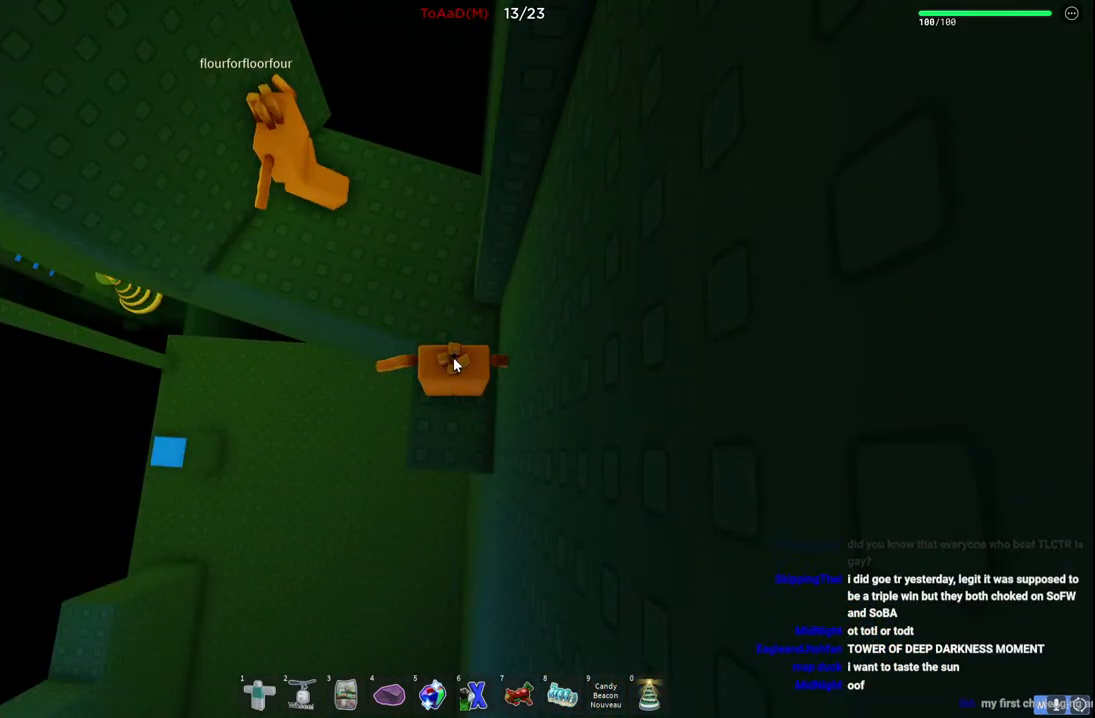
{"keys": [], "events": []}
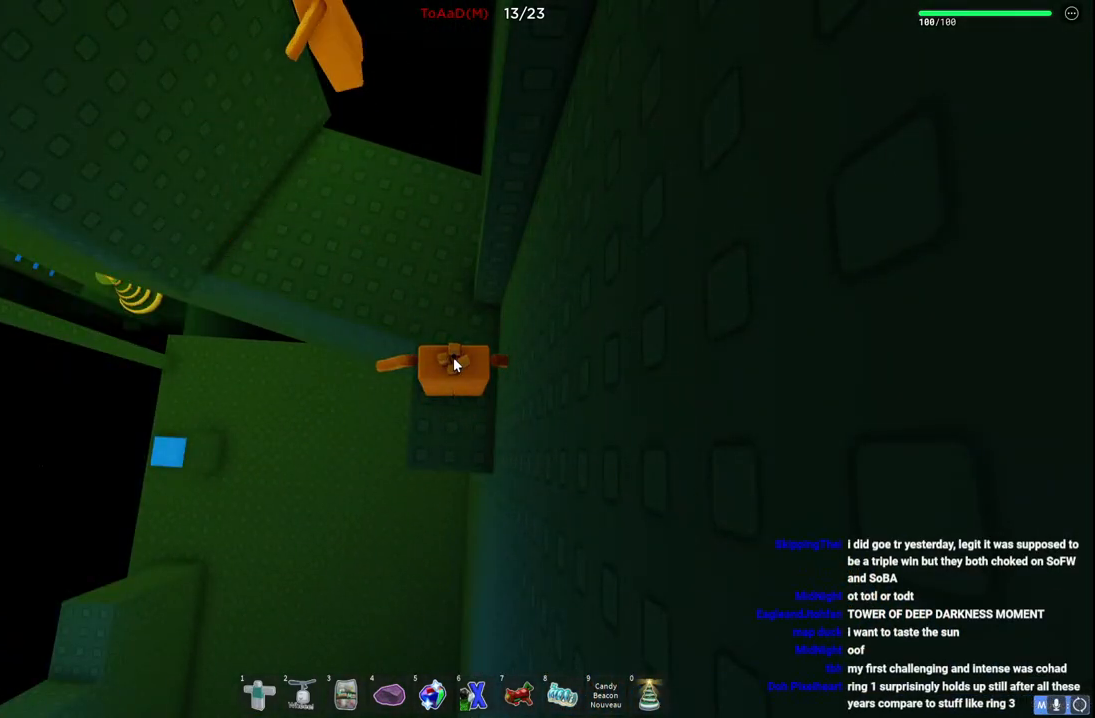
{"keys": [], "events": []}
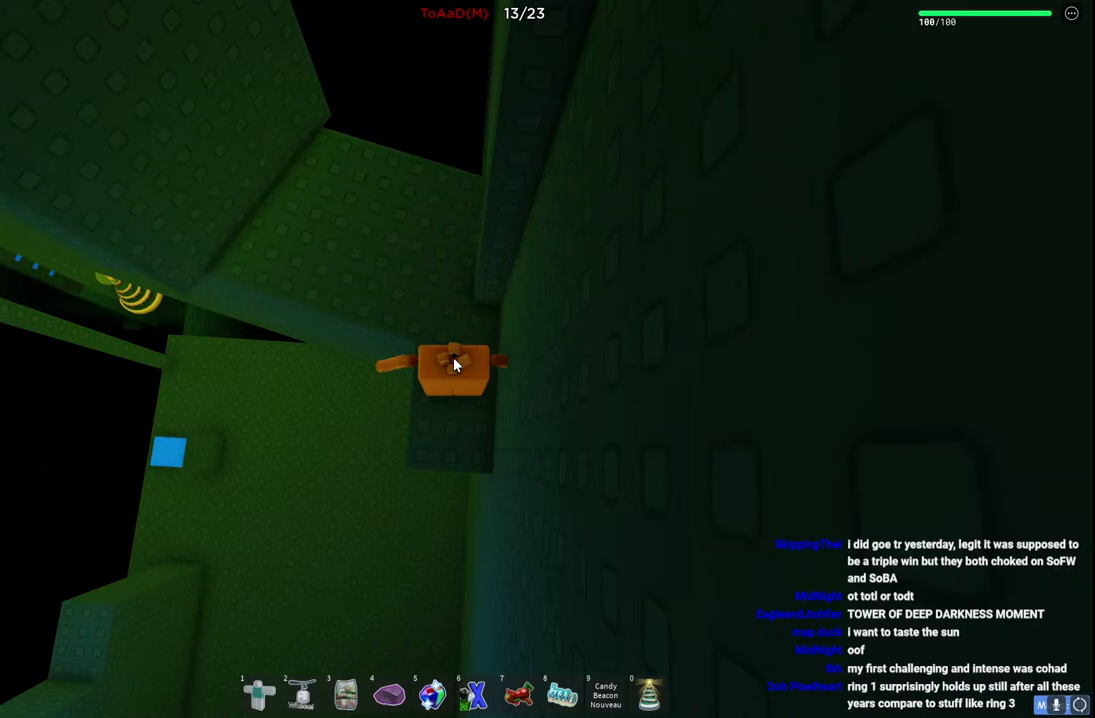
{"keys": [], "events": []}
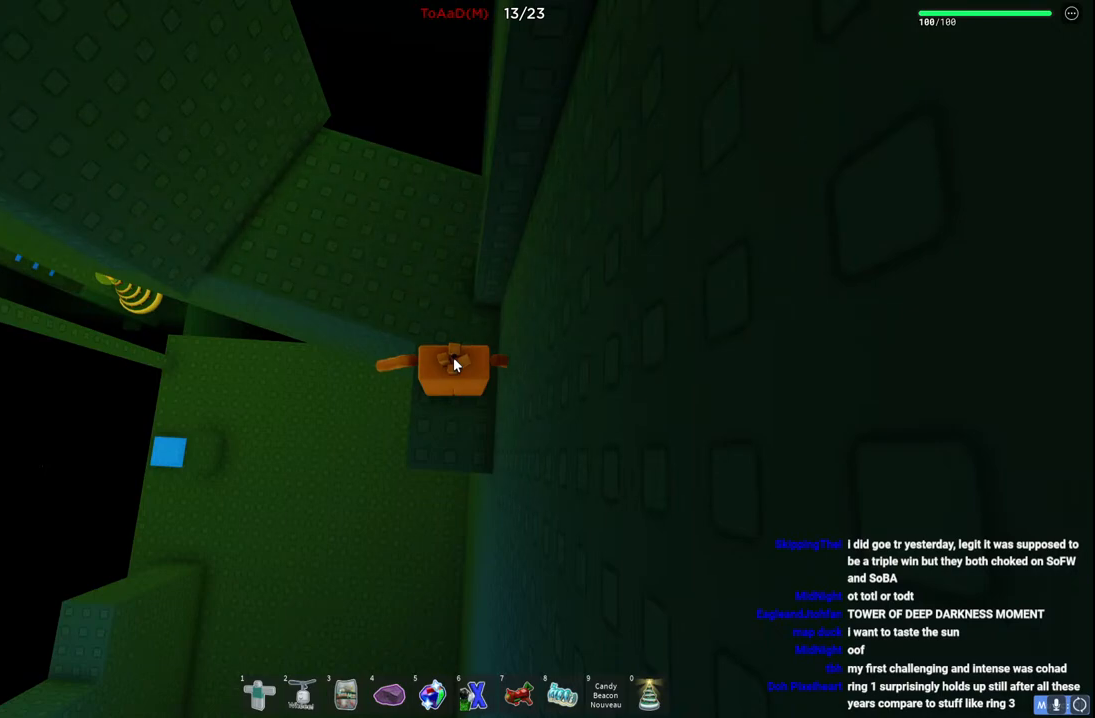
{"keys": [], "events": []}
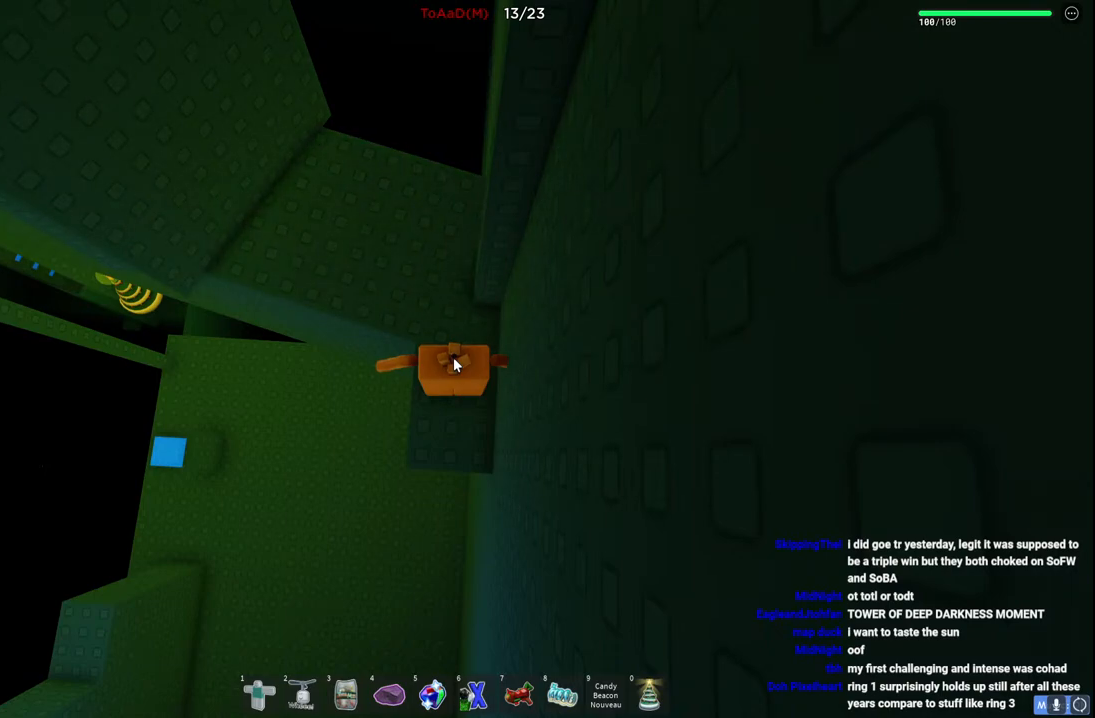
{"keys": [], "events": []}
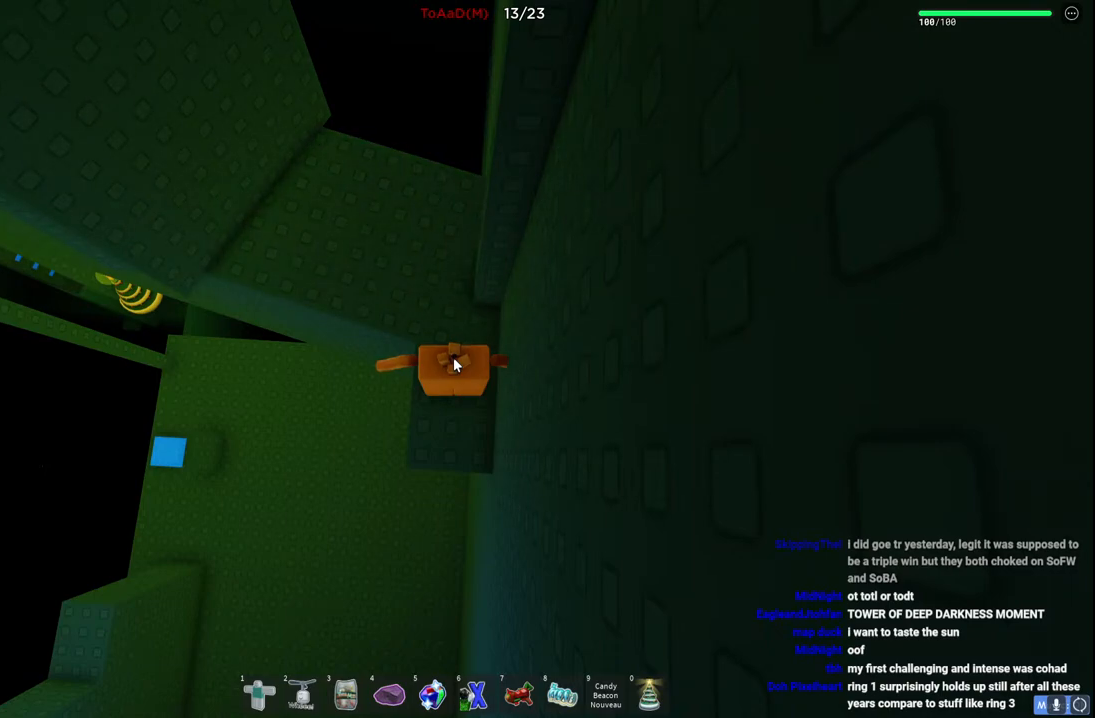
{"keys": [], "events": []}
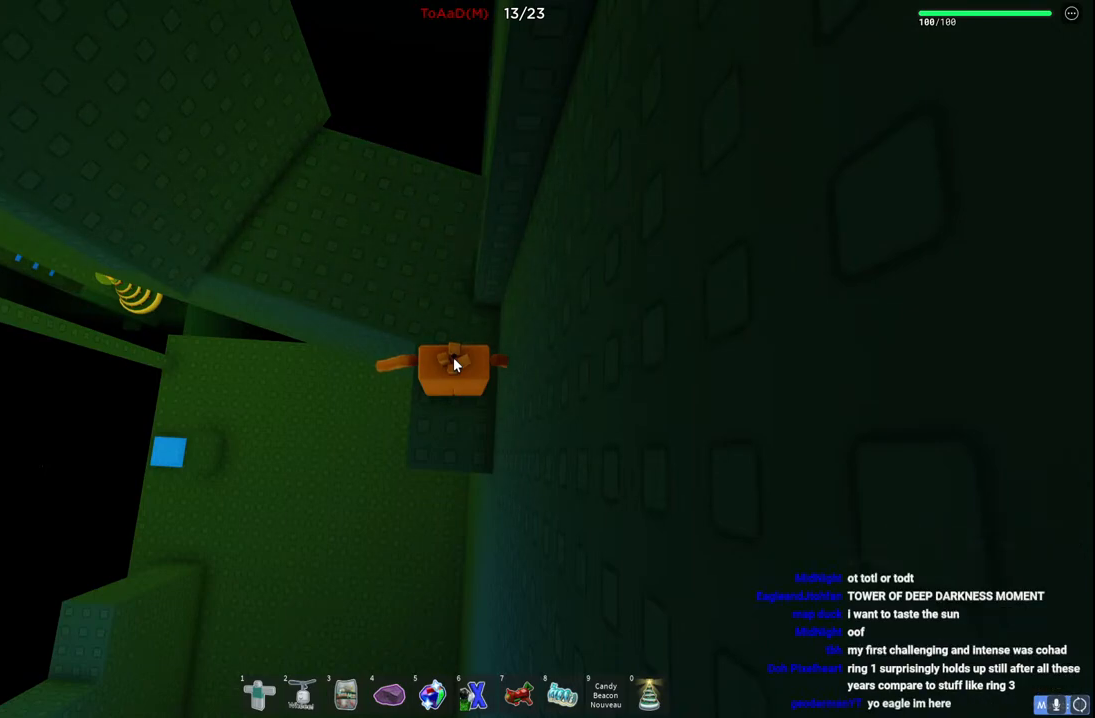
{"keys": [], "events": []}
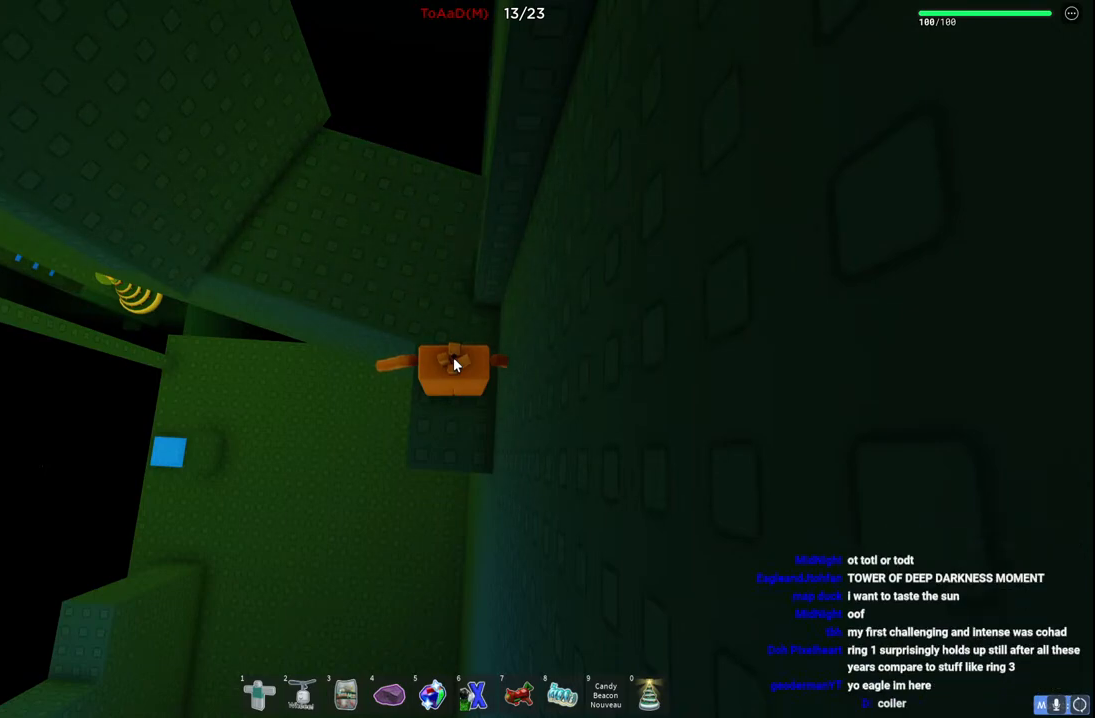
{"keys": [], "events": [[50, "w", "down"], [217, "w", "up"], [400, "a", "down"], [417, "w", "down"], [500, "a", "up"], [500, "w", "up"]]}